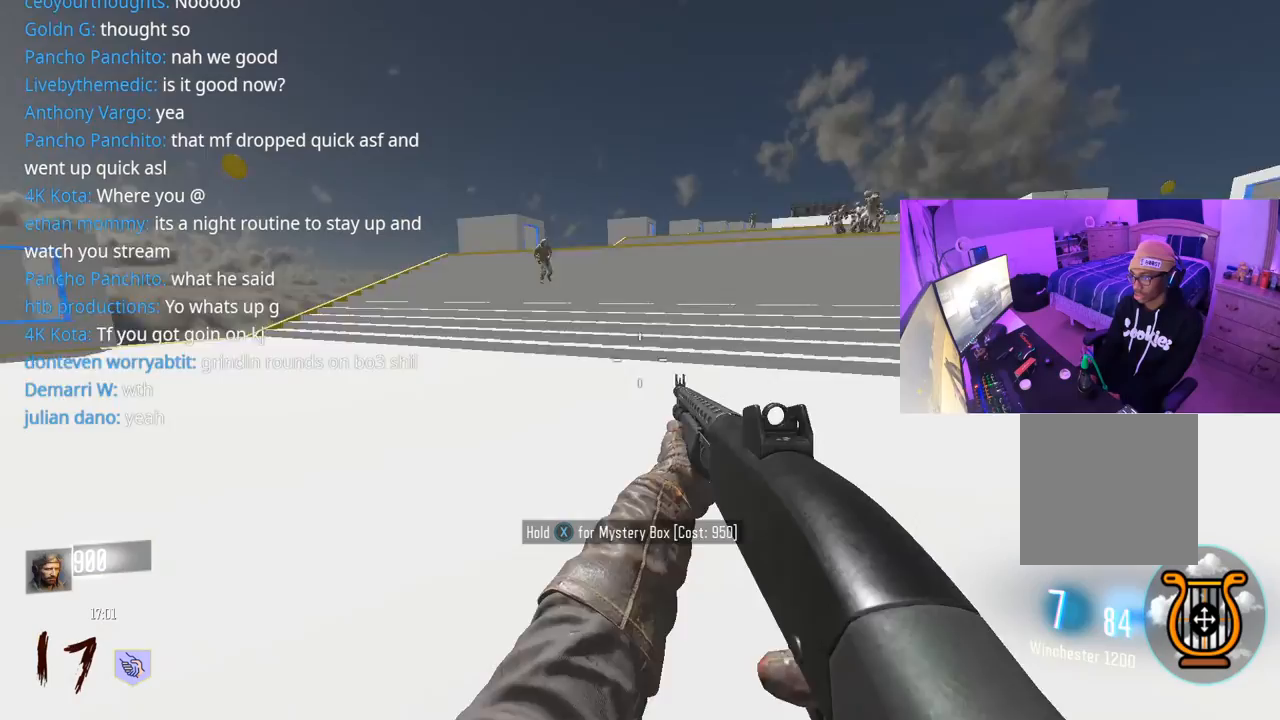
Gameplay with a controller (Xbox layout); each line is a JSON object with the inputs held at the frame after it. "events" lists button and stick changes between this image and that frame as [ms after this image, input, new state], when the widget could be followed in between.
{"buttons": ["X"], "left_stick": "down", "right_stick": "center", "events": [[17, "right_stick", "up-left"], [50, "L3", "down"], [50, "left_stick", "up"], [150, "right_stick", "center"], [217, "L3", "up"], [350, "left_stick", "down"], [383, "X", "down"]]}
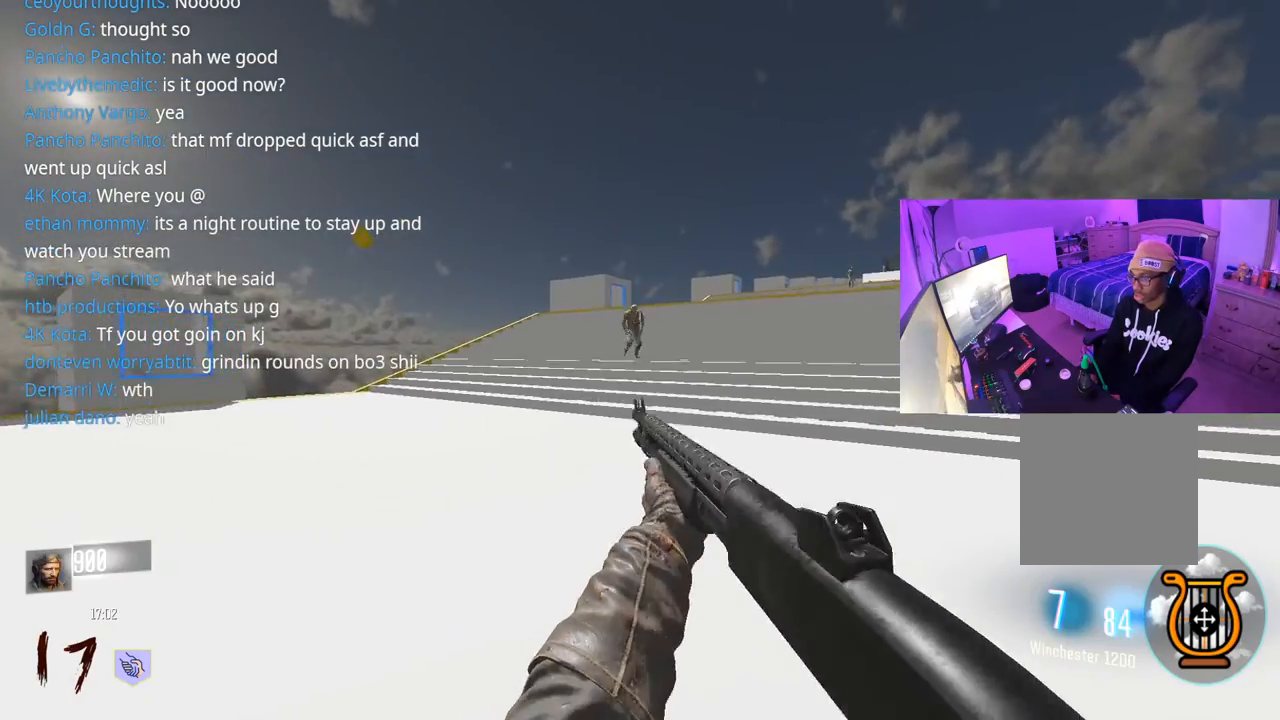
{"buttons": ["X"], "left_stick": "right", "right_stick": "center", "events": [[117, "X", "up"], [117, "right_stick", "down-left"], [133, "left_stick", "down-right"], [250, "left_stick", "down-left"], [367, "X", "down"], [383, "right_stick", "center"], [483, "left_stick", "right"]]}
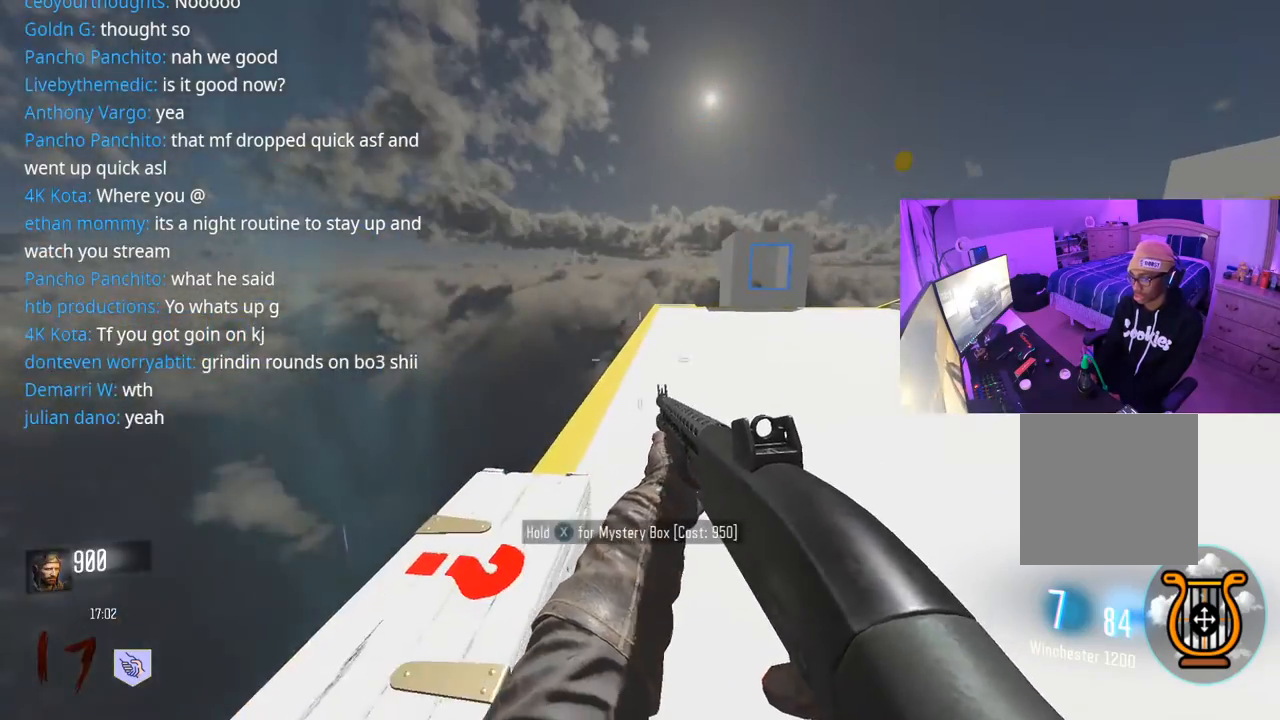
{"buttons": [], "left_stick": "up-right", "right_stick": "right", "events": [[317, "left_stick", "up-right"], [350, "X", "up"], [483, "right_stick", "right"]]}
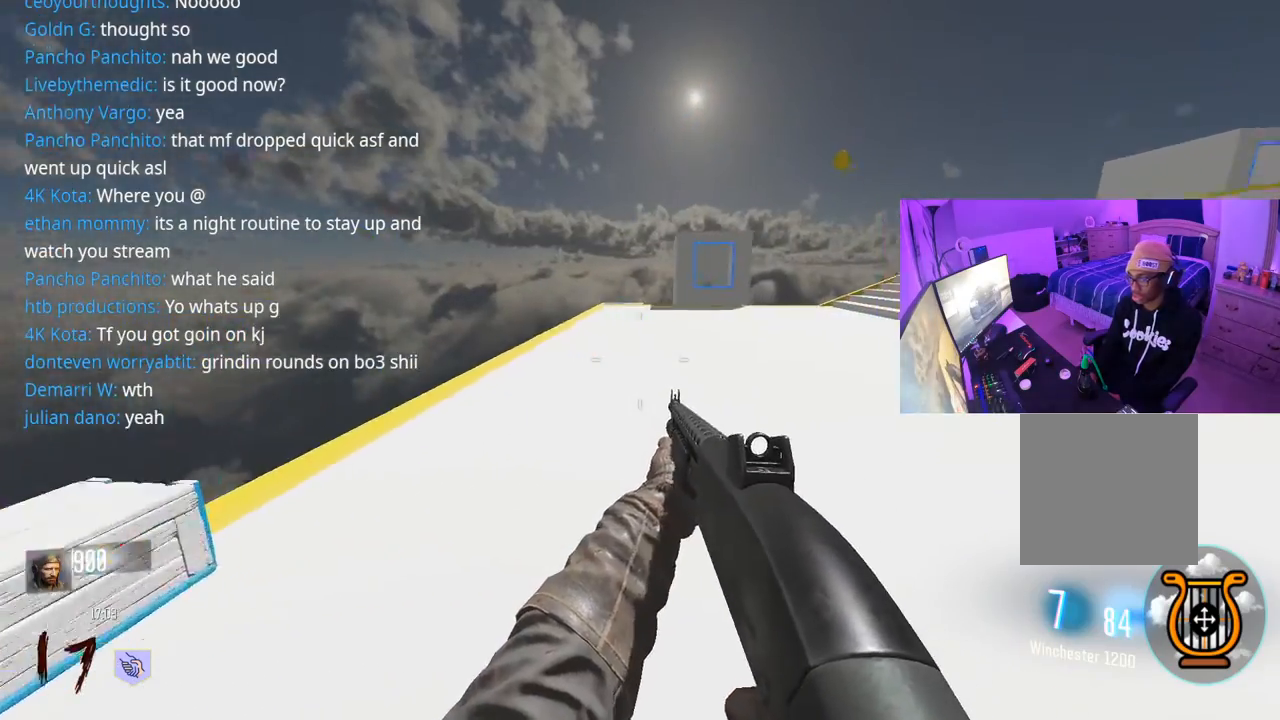
{"buttons": ["R2"], "left_stick": "down-left", "right_stick": "up", "events": [[67, "right_stick", "up-right"], [233, "L2", "down"], [233, "left_stick", "up"], [233, "right_stick", "center"], [417, "left_stick", "right"], [417, "right_stick", "up"], [467, "R2", "down"], [500, "L2", "up"], [500, "left_stick", "down-left"]]}
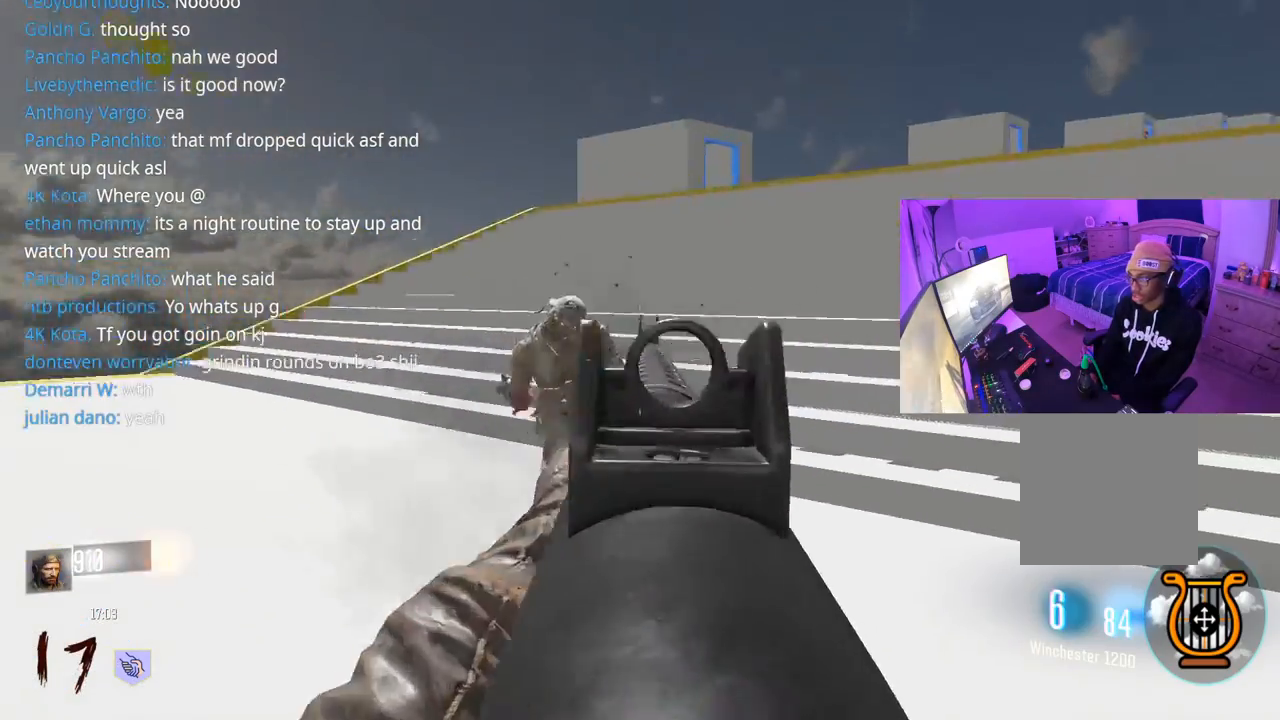
{"buttons": [], "left_stick": "down-left", "right_stick": "center", "events": [[33, "right_stick", "left"], [50, "R2", "up"], [167, "right_stick", "center"], [200, "left_stick", "down-right"], [317, "left_stick", "up"], [367, "left_stick", "down-left"], [400, "R2", "down"], [467, "R2", "up"]]}
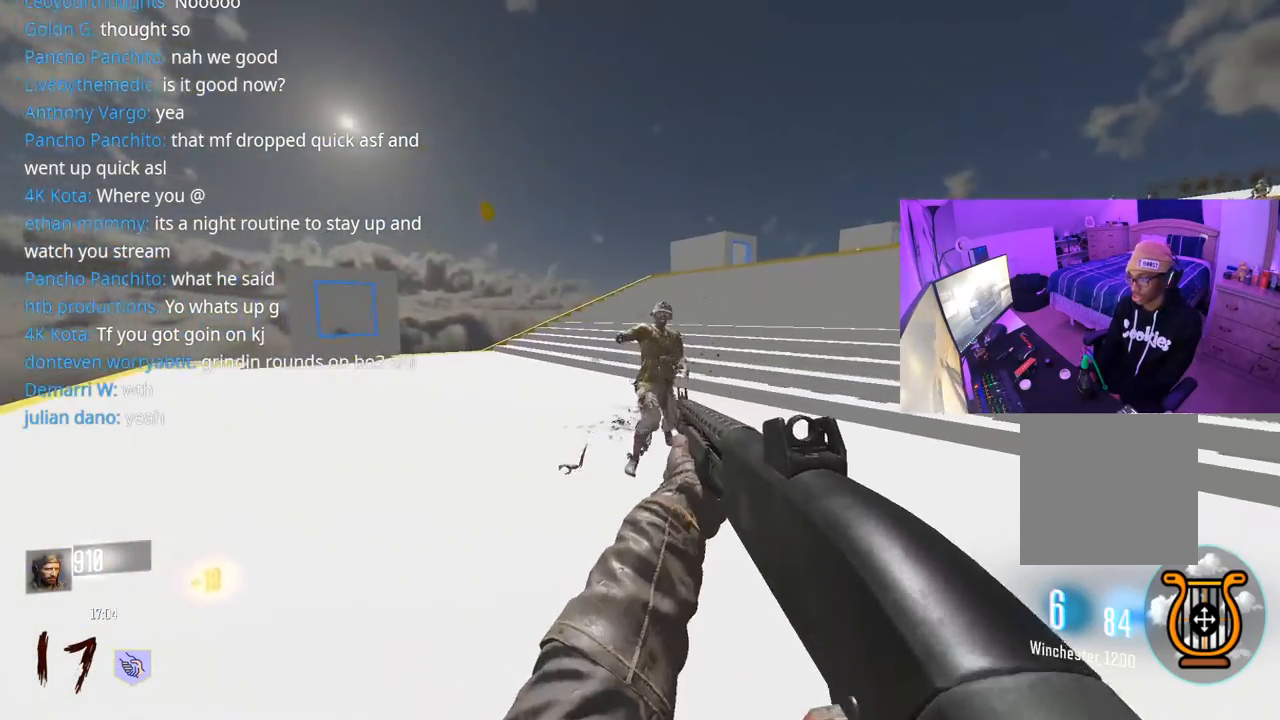
{"buttons": [], "left_stick": "down-left", "right_stick": "left", "events": [[50, "R2", "down"], [83, "right_stick", "up-right"], [117, "R2", "up"], [167, "R2", "down"], [217, "right_stick", "center"], [317, "right_stick", "left"], [333, "R2", "up"], [367, "left_stick", "up-left"], [450, "left_stick", "down-left"]]}
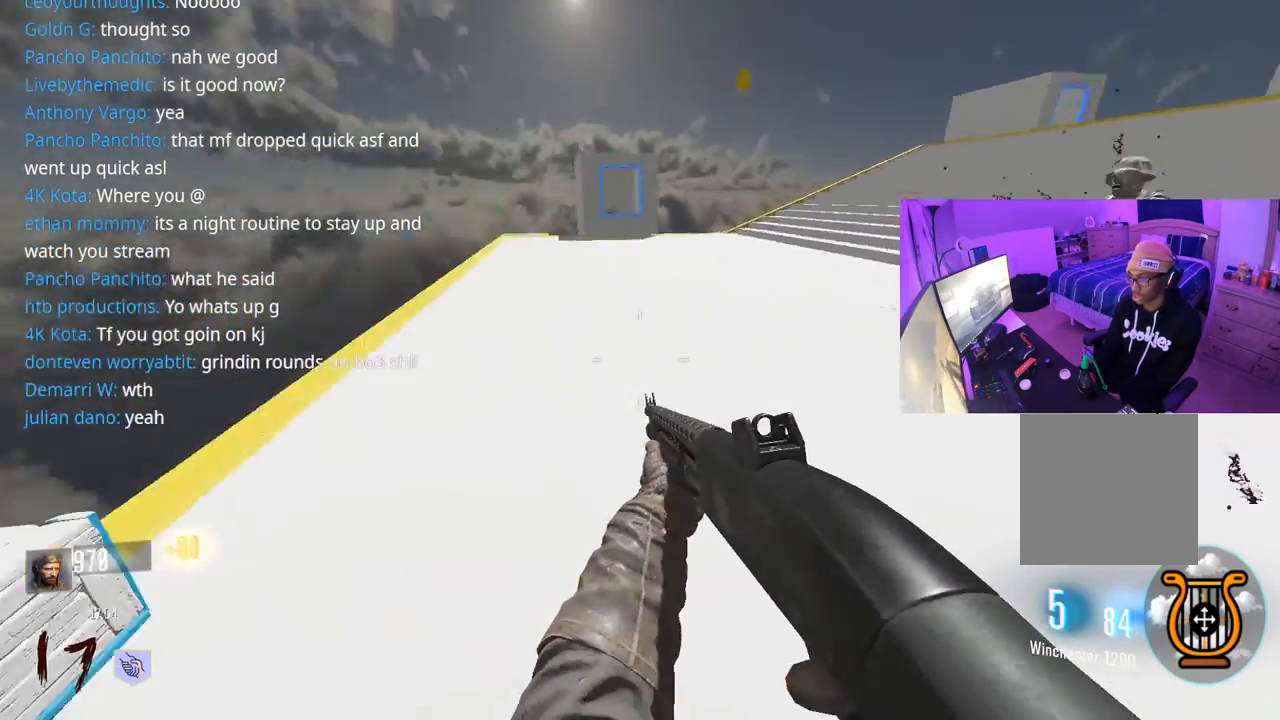
{"buttons": ["X"], "left_stick": "right", "right_stick": "center", "events": [[133, "left_stick", "up-left"], [167, "right_stick", "center"], [200, "X", "down"], [217, "left_stick", "up-right"], [283, "left_stick", "up-left"], [367, "left_stick", "up-right"], [417, "left_stick", "right"]]}
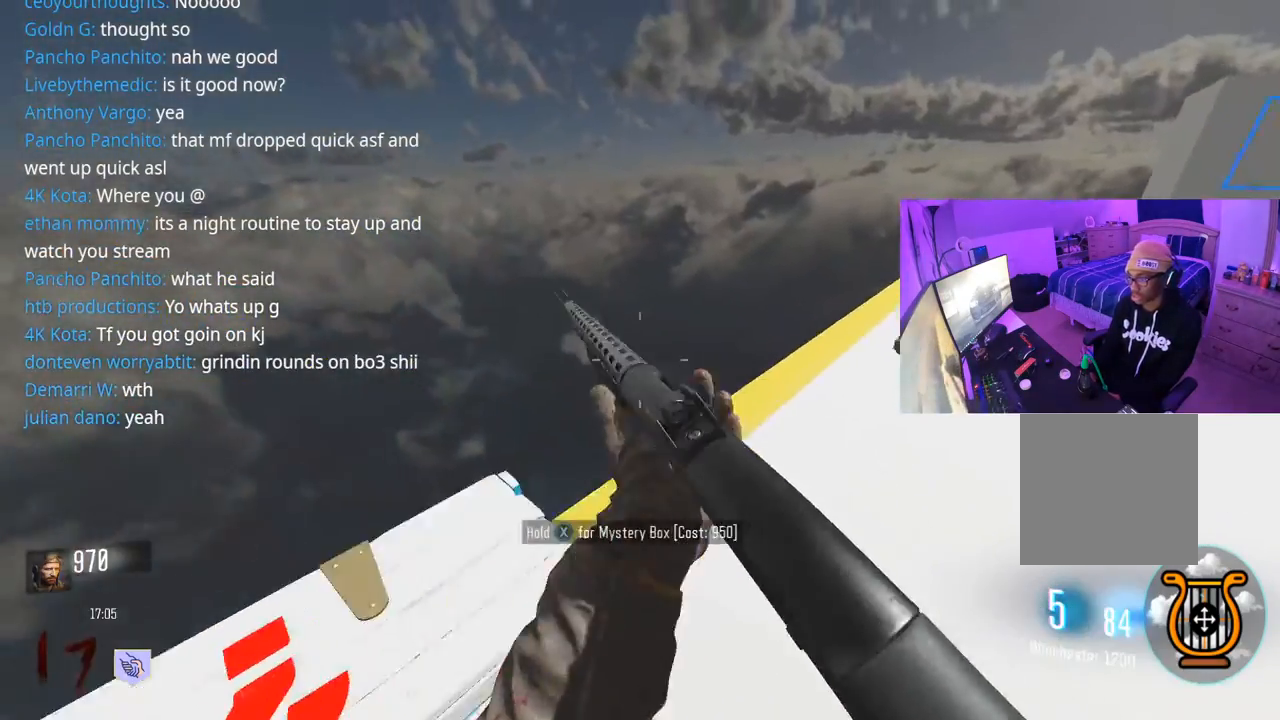
{"buttons": ["L3"], "left_stick": "up", "right_stick": "up-right", "events": [[83, "left_stick", "up-right"], [167, "X", "up"], [200, "L3", "down"], [200, "left_stick", "up"], [283, "right_stick", "right"], [333, "L3", "up"], [367, "right_stick", "up-right"], [417, "L3", "down"]]}
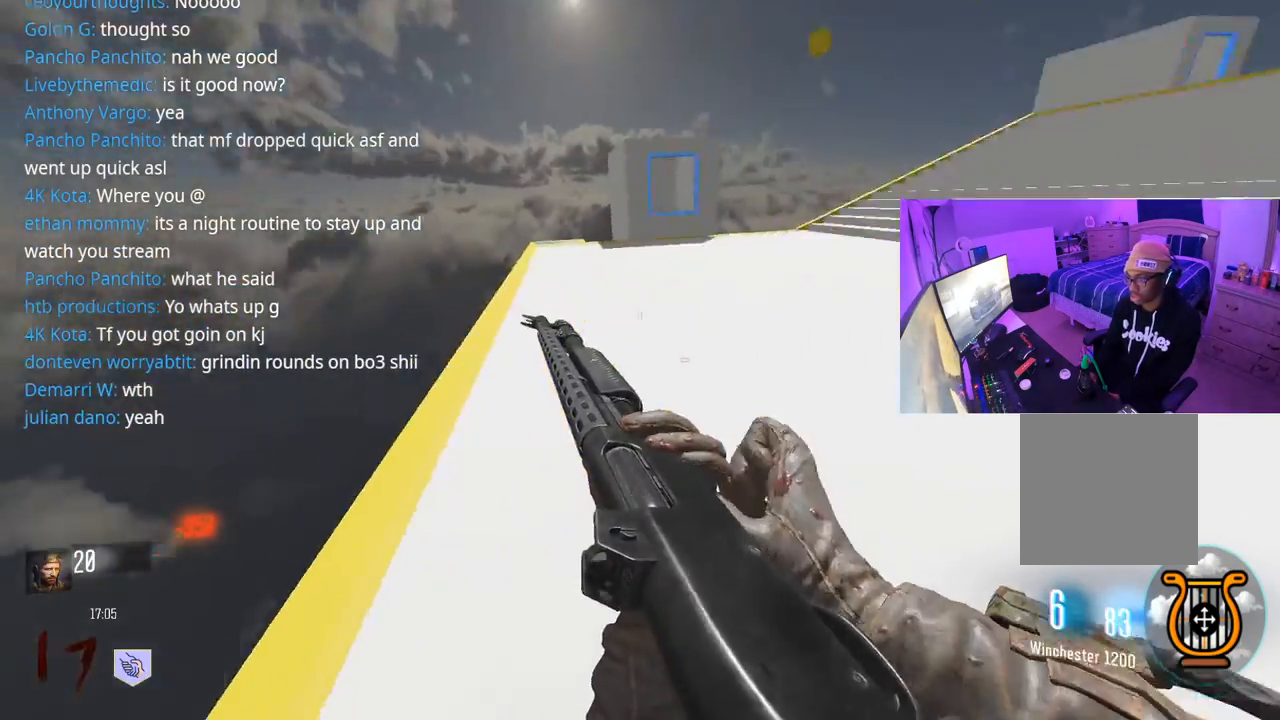
{"buttons": [], "left_stick": "down-left", "right_stick": "center", "events": [[50, "R3", "down"], [133, "left_stick", "up-left"], [150, "right_stick", "right"], [300, "R3", "up"], [400, "L3", "up"], [417, "right_stick", "center"], [433, "left_stick", "down-left"]]}
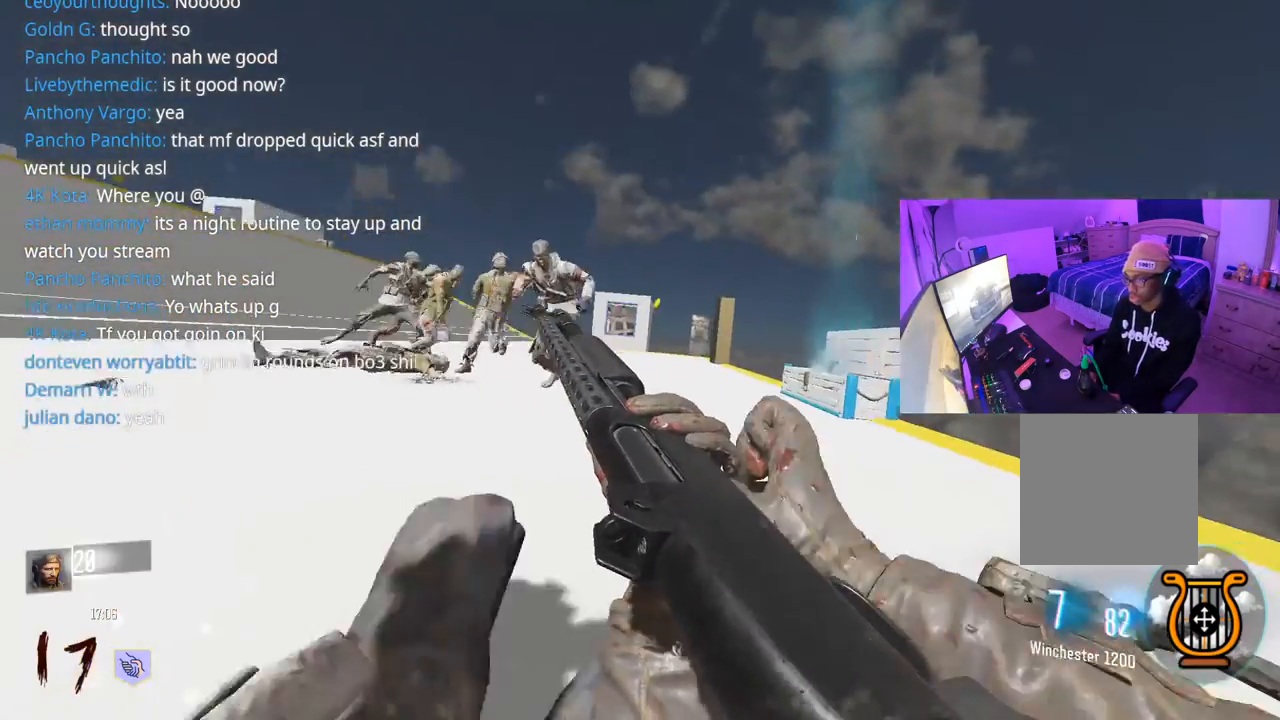
{"buttons": [], "left_stick": "down", "right_stick": "down-right", "events": [[50, "right_stick", "left"], [117, "A", "down"], [133, "right_stick", "center"], [233, "A", "up"], [233, "Y", "down"], [283, "left_stick", "down"], [300, "Y", "up"], [350, "Y", "down"], [400, "Y", "up"], [500, "right_stick", "down-right"]]}
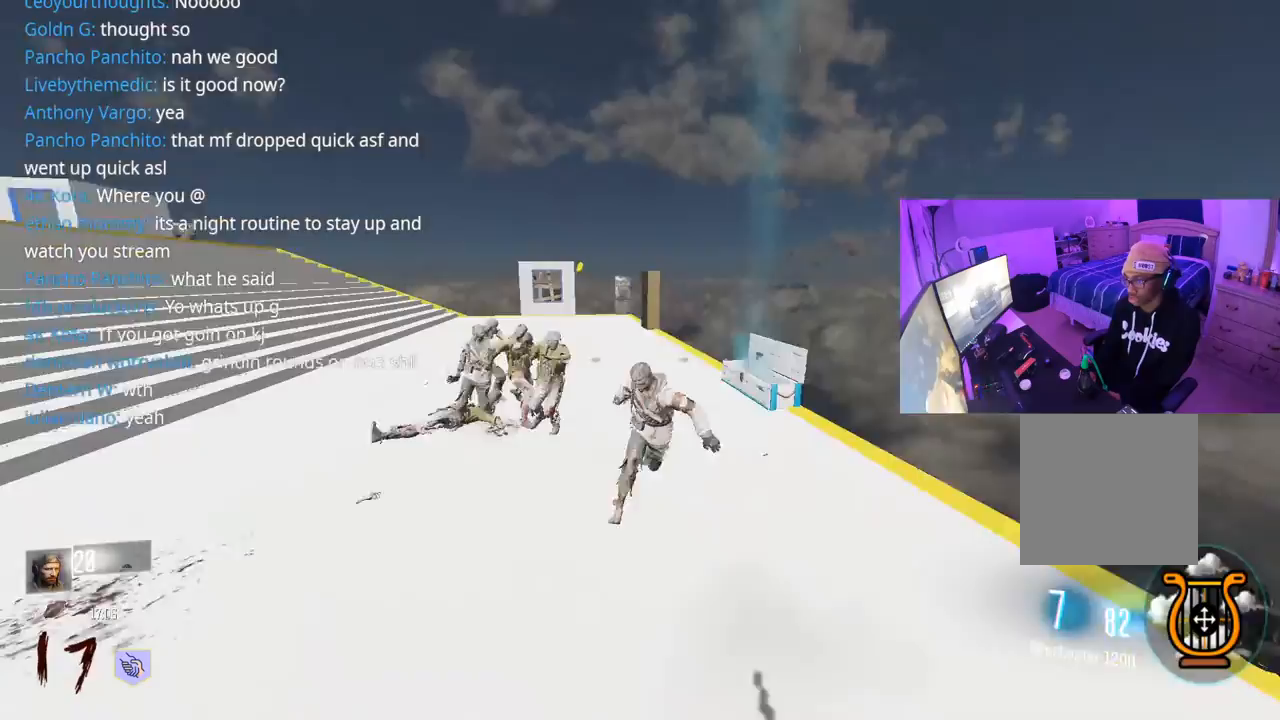
{"buttons": ["R2"], "left_stick": "right", "right_stick": "center", "events": [[67, "R2", "down"], [67, "right_stick", "center"], [150, "R2", "up"], [183, "R2", "down"], [183, "left_stick", "down-left"], [250, "right_stick", "up"], [300, "R2", "up"], [300, "right_stick", "up-left"], [450, "R2", "down"], [450, "left_stick", "up-right"], [450, "right_stick", "center"], [500, "left_stick", "right"]]}
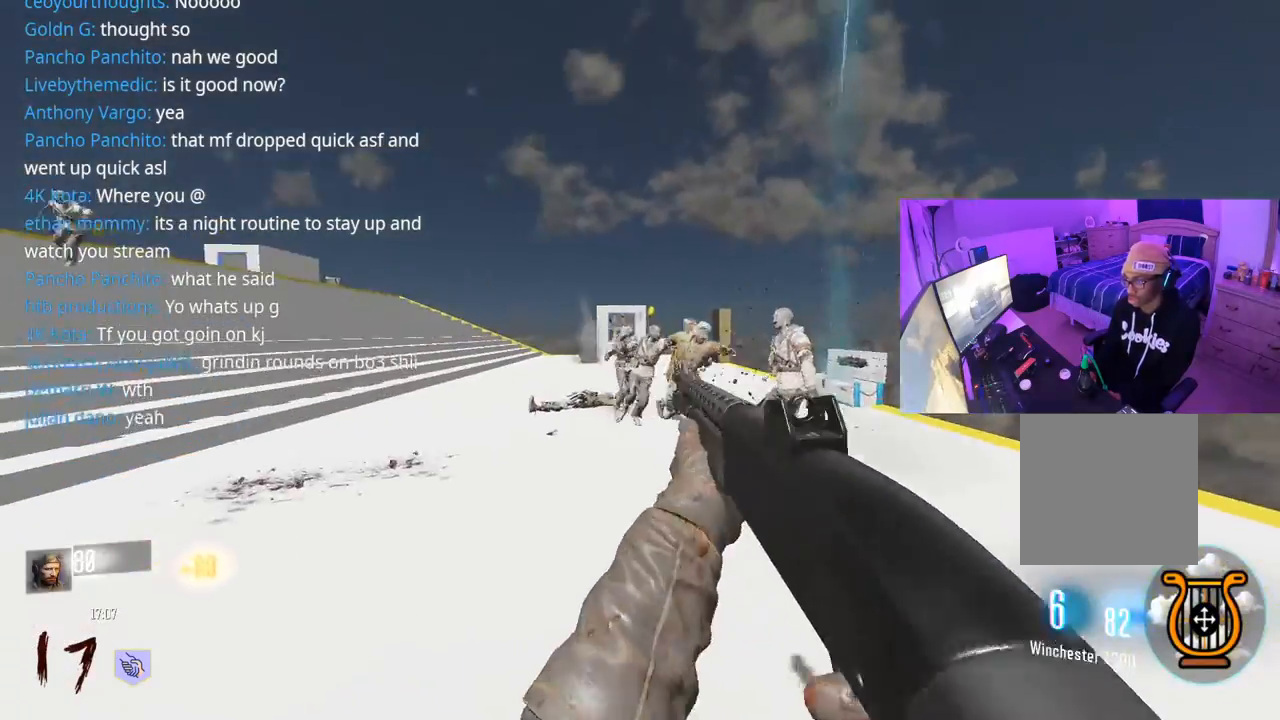
{"buttons": ["R2"], "left_stick": "right", "right_stick": "down-left", "events": [[50, "R2", "up"], [100, "R2", "down"], [167, "right_stick", "up"], [183, "R2", "up"], [250, "R2", "down"], [283, "right_stick", "center"], [317, "R2", "up"], [350, "R2", "down"], [483, "right_stick", "down-left"]]}
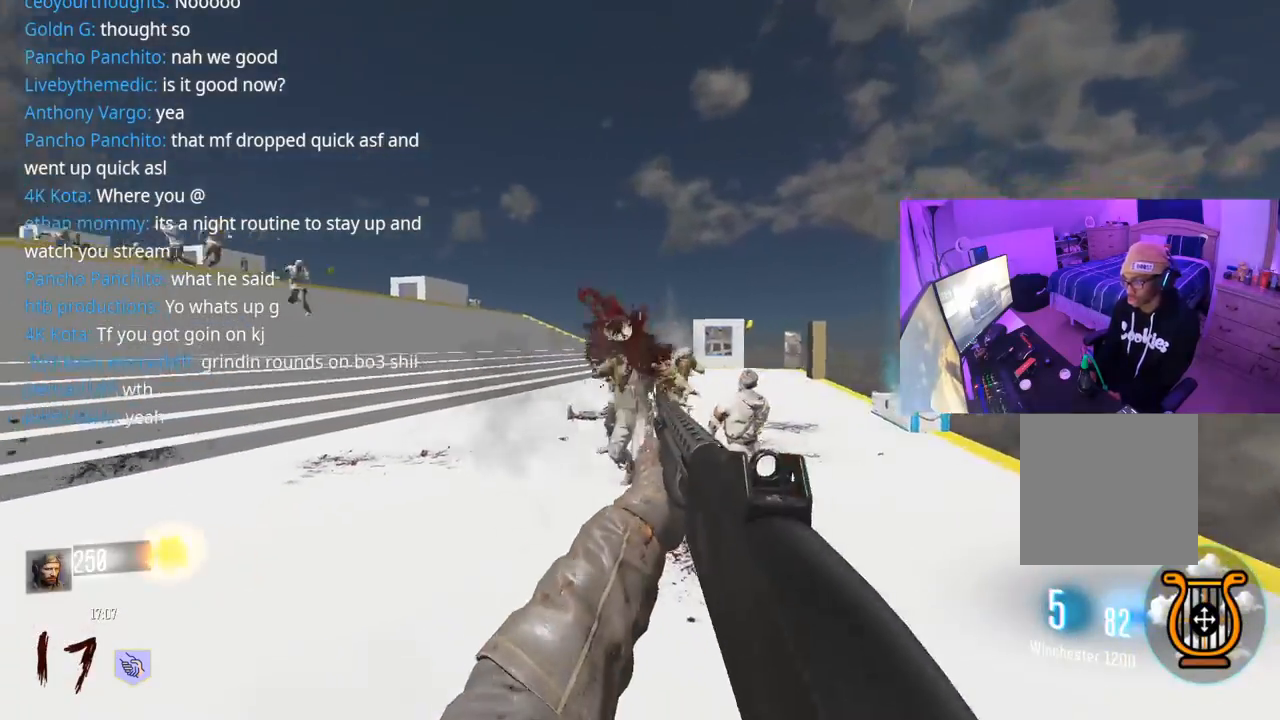
{"buttons": [], "left_stick": "up-right", "right_stick": "center", "events": [[17, "R2", "up"], [50, "R2", "down"], [100, "R2", "up"], [167, "R2", "down"], [183, "right_stick", "center"], [217, "R2", "up"], [283, "R2", "down"], [350, "R2", "up"], [467, "left_stick", "up-right"]]}
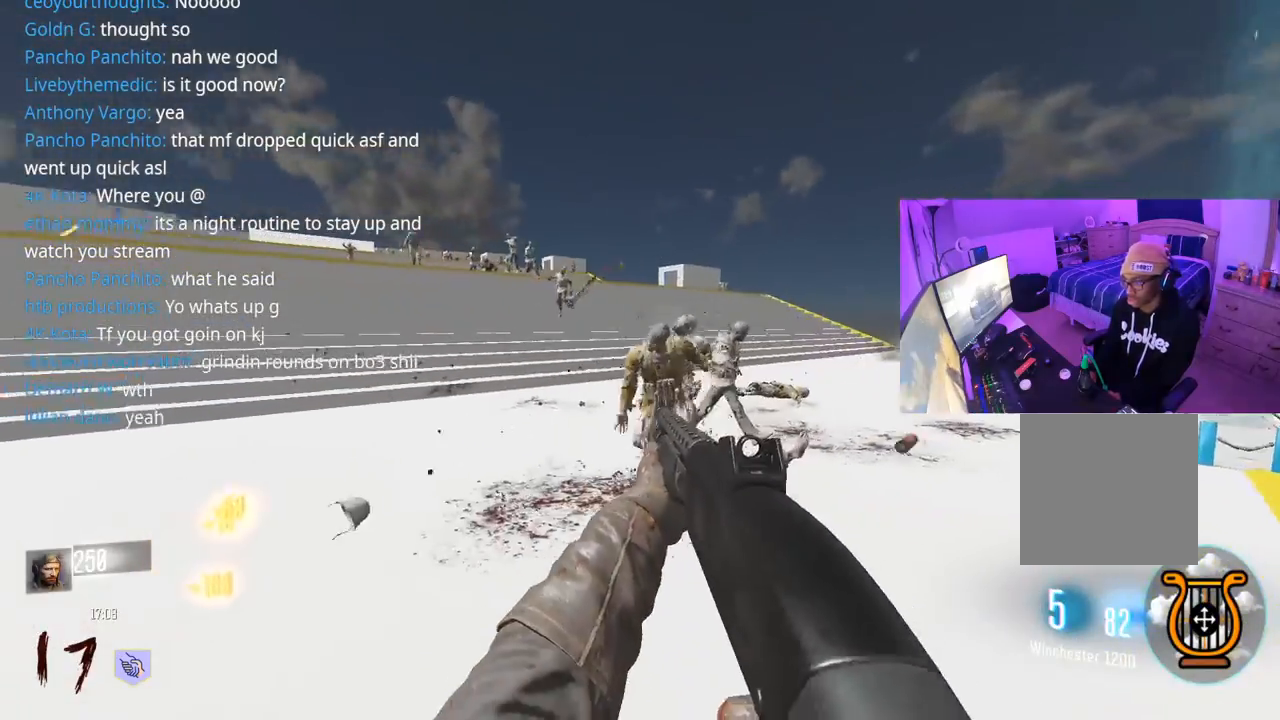
{"buttons": [], "left_stick": "up-right", "right_stick": "left", "events": [[67, "R2", "down"], [100, "right_stick", "up"], [133, "R2", "up"], [150, "right_stick", "center"], [183, "R2", "down"], [267, "R2", "up"], [283, "right_stick", "right"], [433, "right_stick", "left"]]}
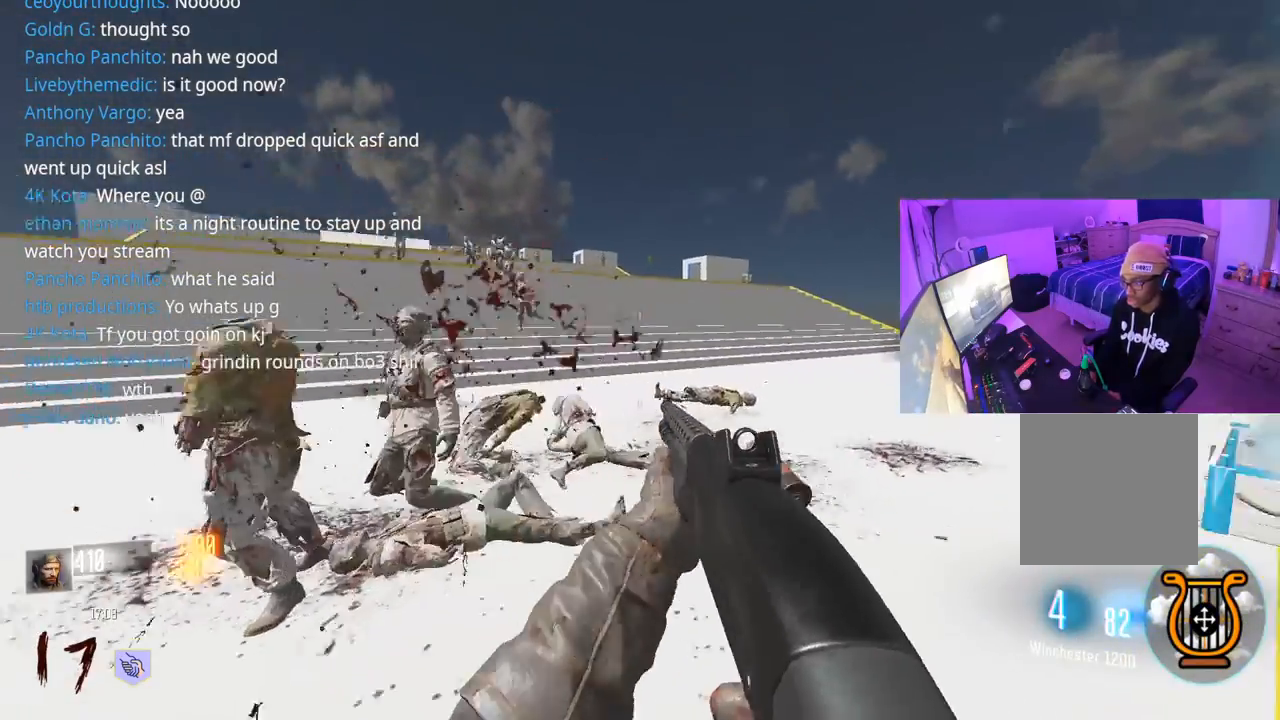
{"buttons": ["R2"], "left_stick": "up-right", "right_stick": "center", "events": [[183, "right_stick", "center"], [333, "right_stick", "up"], [450, "R2", "down"], [500, "right_stick", "center"]]}
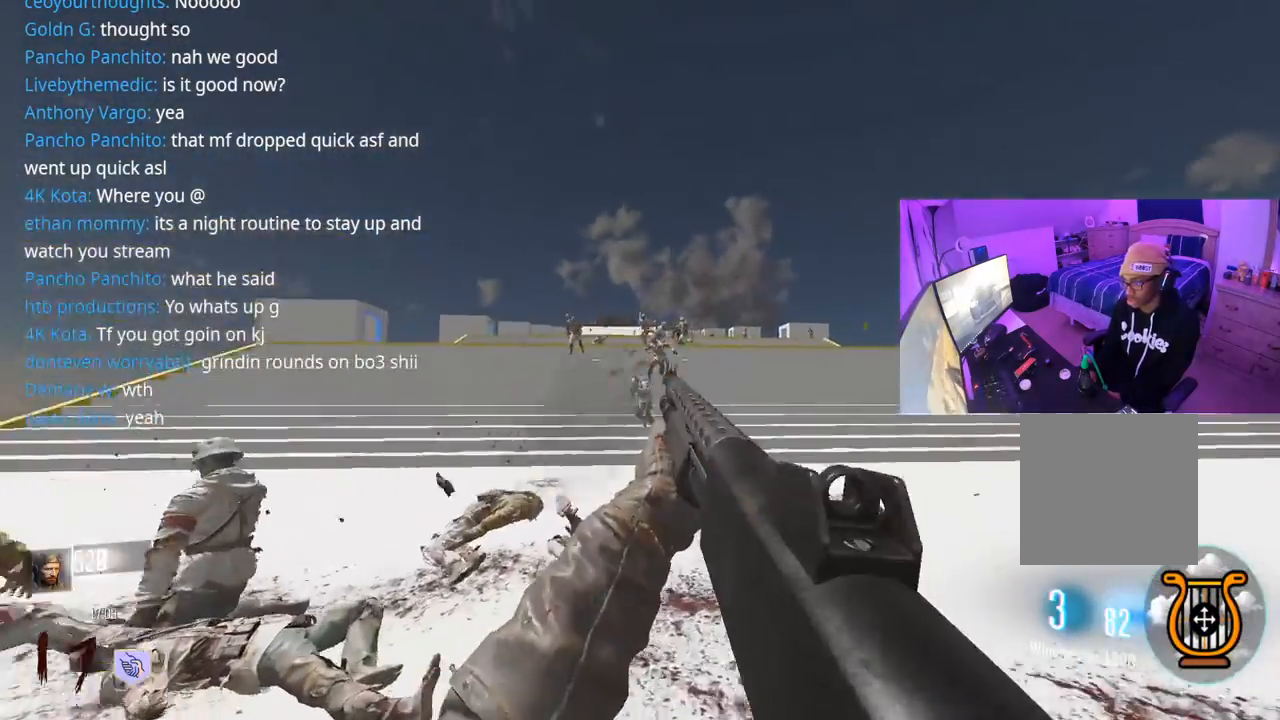
{"buttons": [], "left_stick": "up-right", "right_stick": "left", "events": [[50, "R2", "up"], [67, "right_stick", "down"], [83, "R2", "down"], [150, "right_stick", "down-right"], [183, "R2", "up"], [250, "right_stick", "right"], [467, "right_stick", "left"]]}
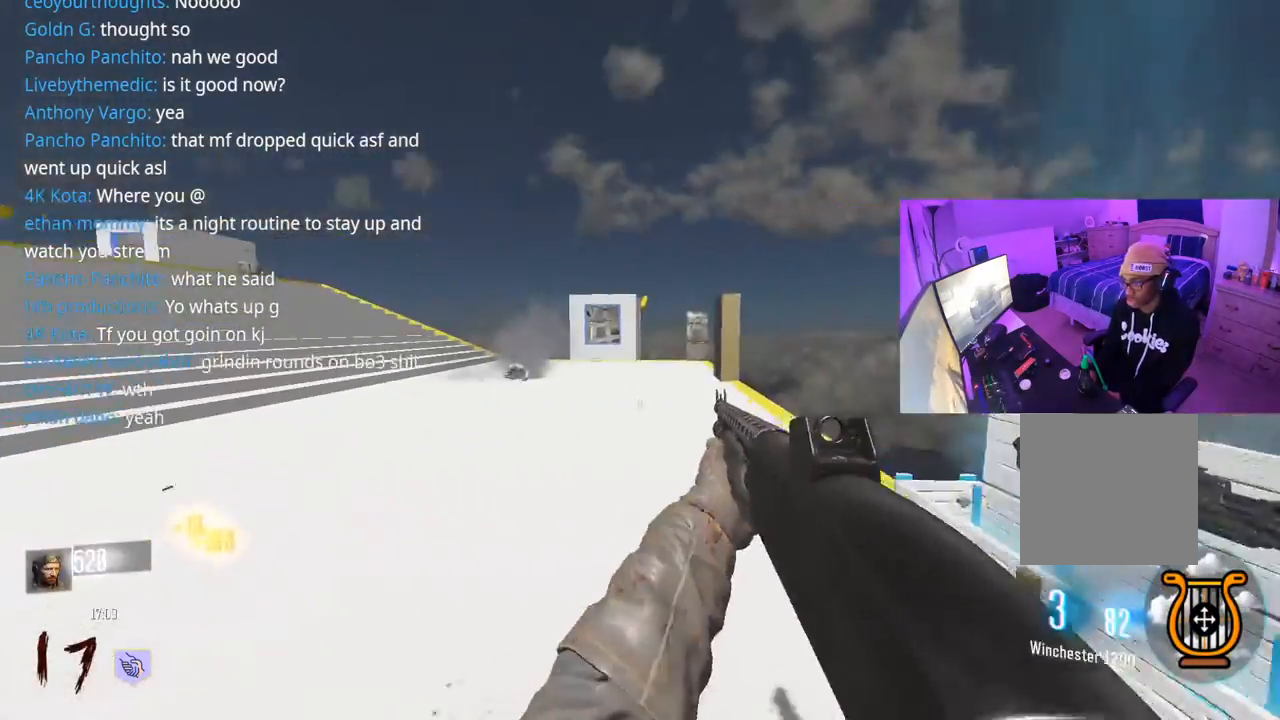
{"buttons": [], "left_stick": "left", "right_stick": "center", "events": [[67, "right_stick", "center"], [200, "left_stick", "right"], [200, "right_stick", "down-right"], [350, "left_stick", "up-right"], [467, "right_stick", "center"], [500, "left_stick", "left"]]}
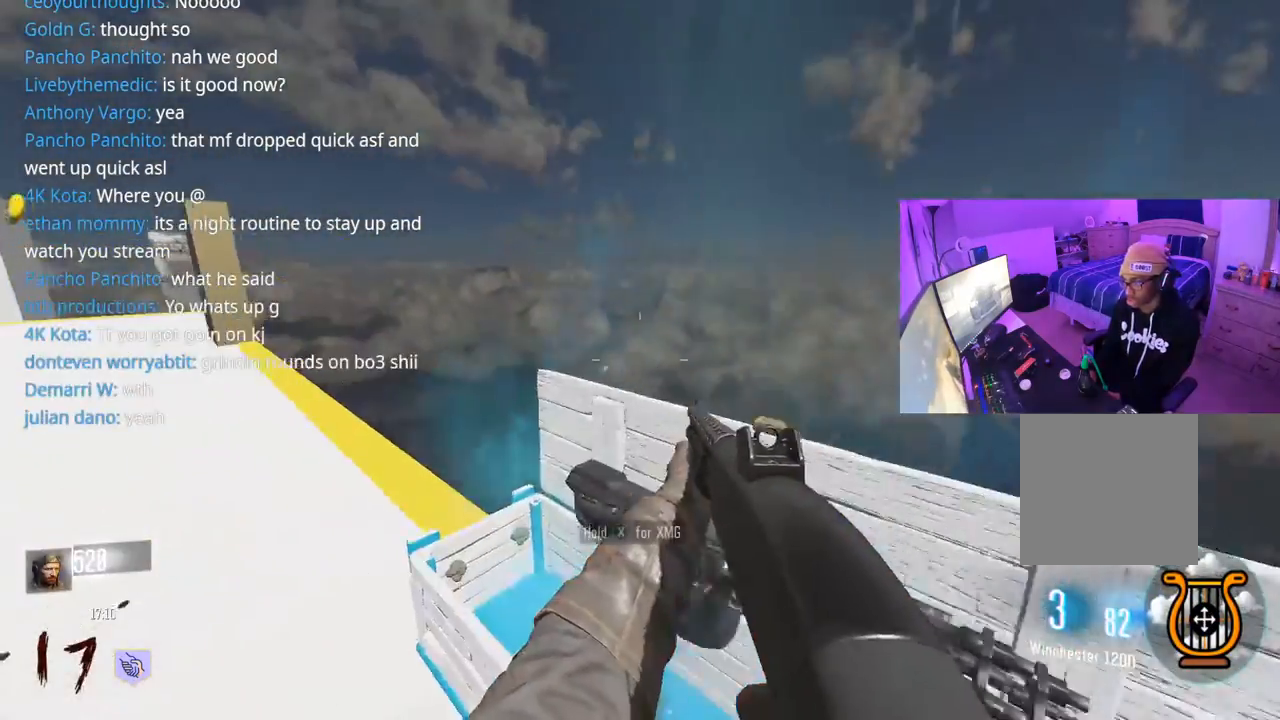
{"buttons": ["L3"], "left_stick": "up-left", "right_stick": "left", "events": [[17, "X", "down"], [67, "left_stick", "down"], [150, "left_stick", "up-left"], [317, "X", "up"], [383, "right_stick", "left"], [483, "L3", "down"]]}
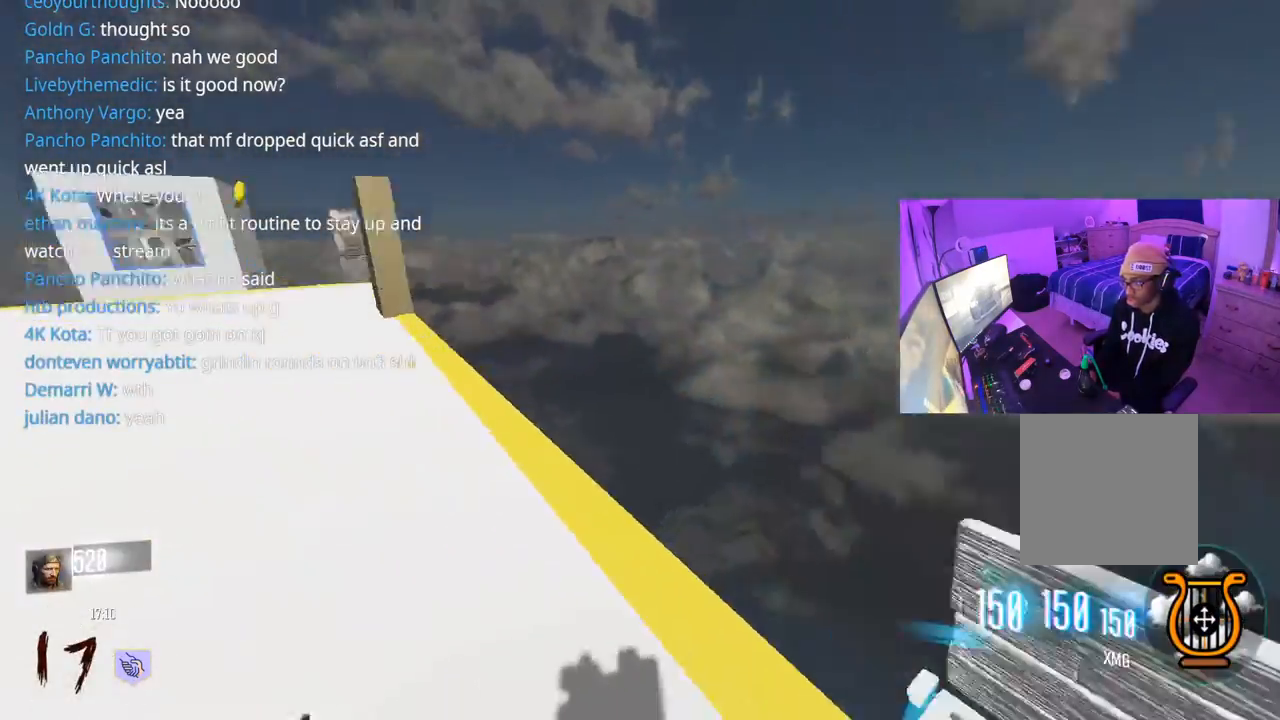
{"buttons": ["Y"], "left_stick": "right", "right_stick": "center", "events": [[133, "L3", "up"], [133, "left_stick", "up"], [283, "A", "down"], [317, "left_stick", "right"], [400, "A", "up"], [417, "right_stick", "center"], [450, "Y", "down"]]}
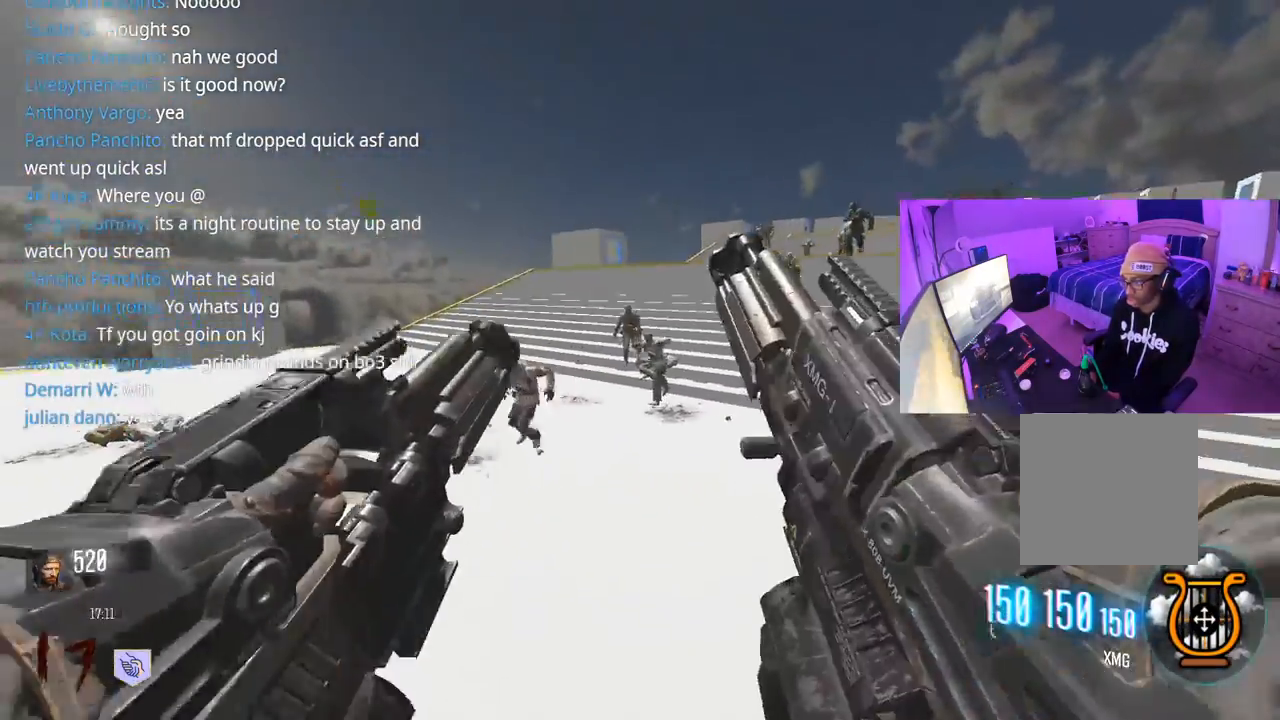
{"buttons": ["L2", "R2"], "left_stick": "right", "right_stick": "center", "events": [[17, "Y", "up"], [67, "Y", "down"], [117, "Y", "up"], [217, "right_stick", "left"], [250, "R2", "down"], [267, "L2", "down"], [333, "right_stick", "center"]]}
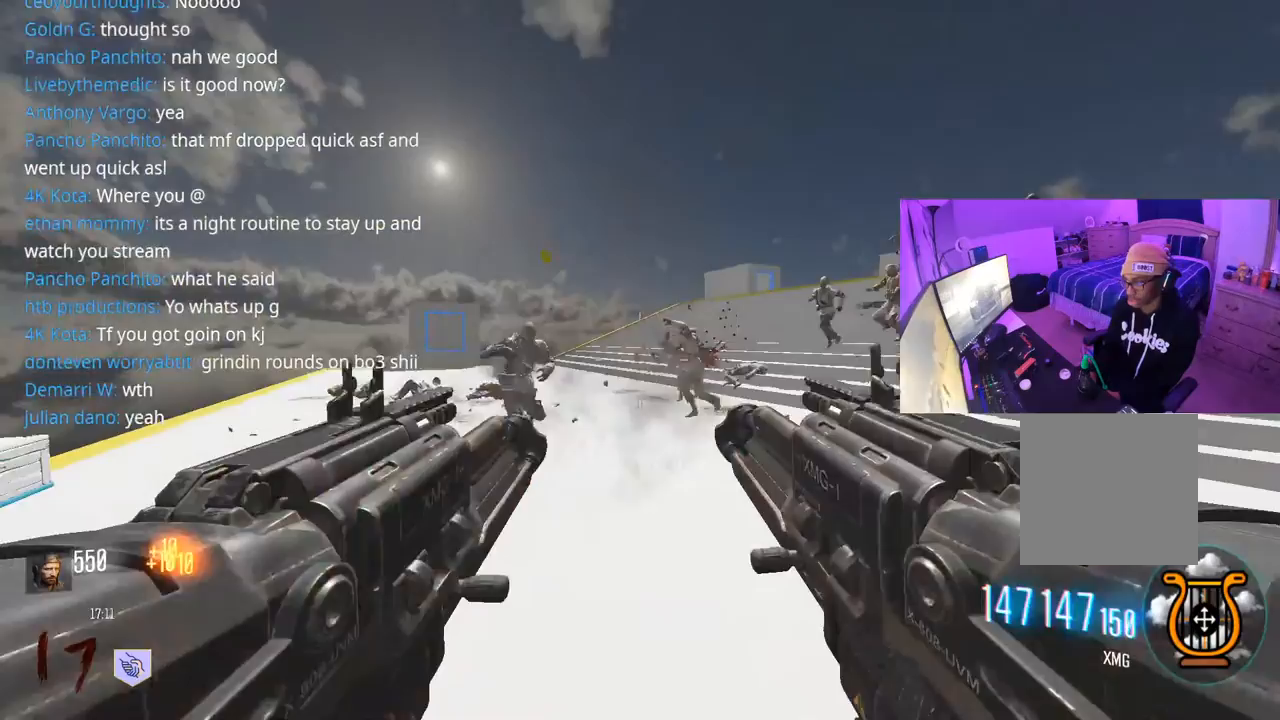
{"buttons": ["L2", "R2"], "left_stick": "down-right", "right_stick": "right", "events": [[50, "right_stick", "right"], [117, "left_stick", "left"], [117, "right_stick", "left"], [367, "left_stick", "down-left"], [417, "right_stick", "right"], [483, "left_stick", "down-right"]]}
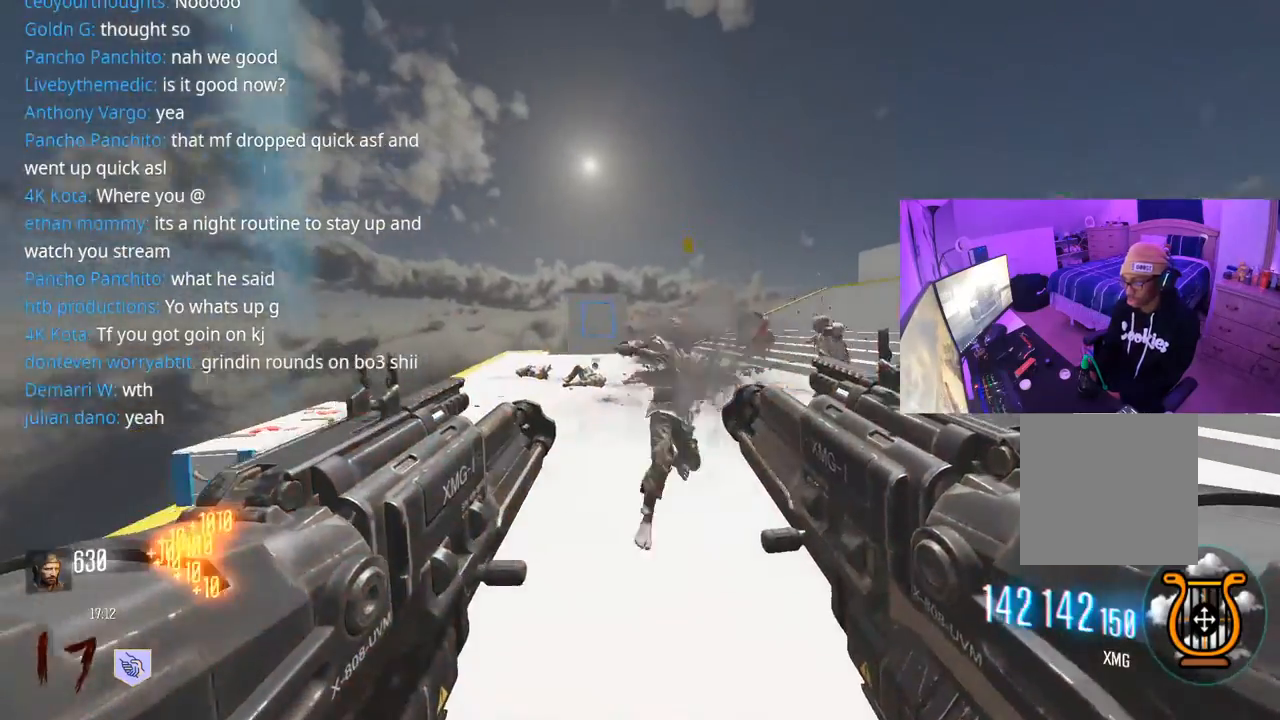
{"buttons": ["L2", "R2"], "left_stick": "right", "right_stick": "left", "events": [[133, "left_stick", "down-left"], [150, "right_stick", "left"], [250, "right_stick", "right"], [300, "left_stick", "down-right"], [350, "left_stick", "right"], [400, "right_stick", "center"], [483, "right_stick", "left"]]}
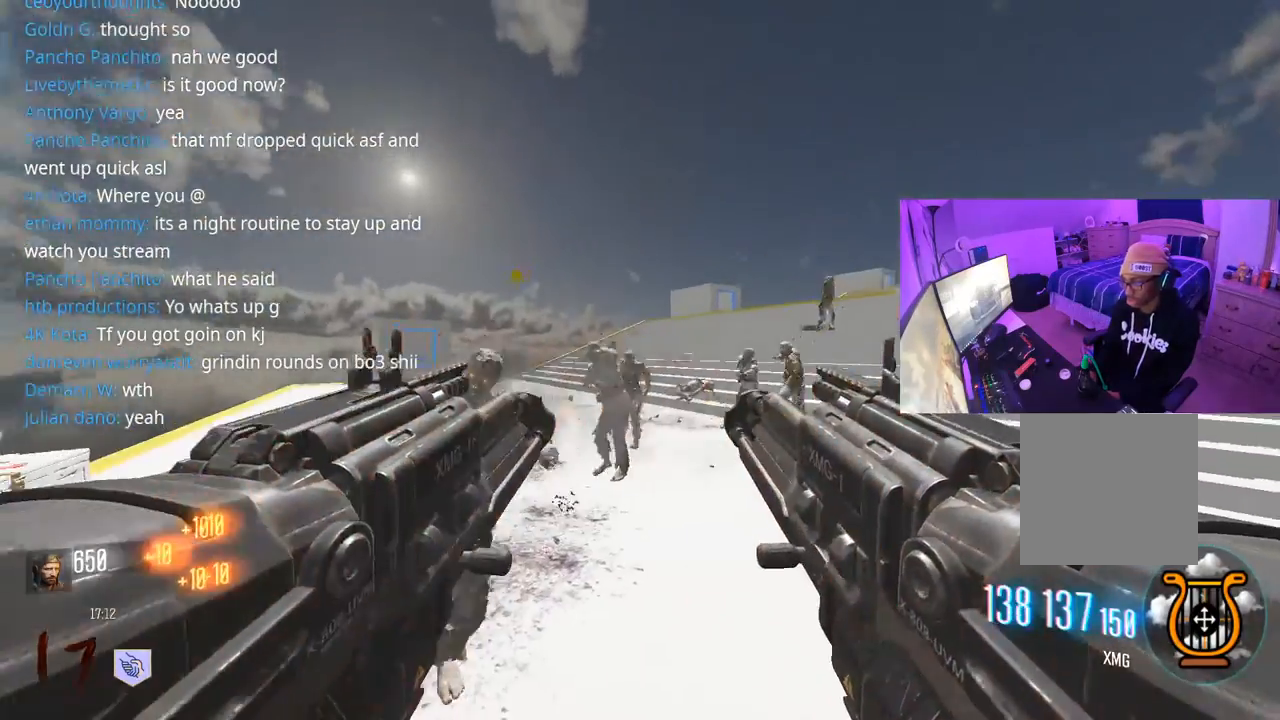
{"buttons": ["Y", "L3"], "left_stick": "up", "right_stick": "center", "events": [[17, "left_stick", "up-right"], [50, "L2", "up"], [50, "right_stick", "right"], [117, "R2", "up"], [233, "L3", "down"], [333, "L3", "up"], [383, "right_stick", "center"], [433, "L3", "down"], [433, "left_stick", "up"], [483, "Y", "down"]]}
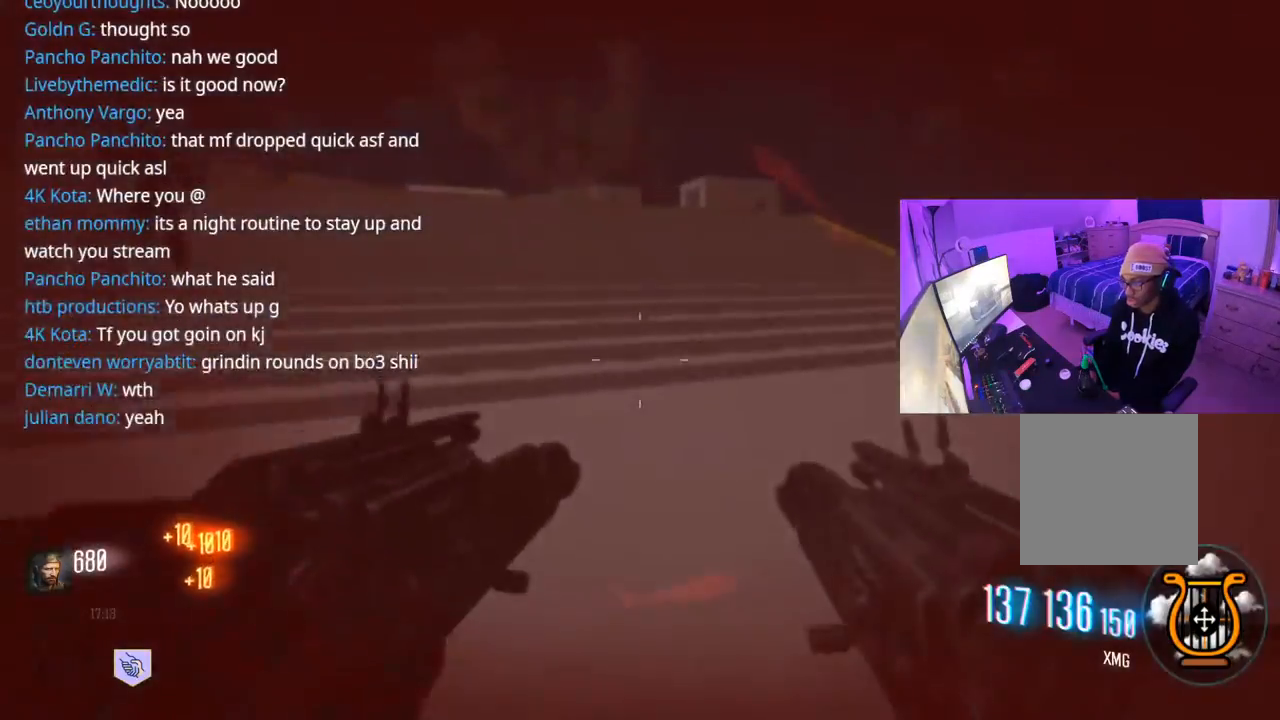
{"buttons": [], "left_stick": "up", "right_stick": "center", "events": [[17, "L3", "up"], [67, "Y", "up"], [133, "L3", "down"], [233, "L3", "up"], [333, "L3", "down"], [383, "L3", "up"]]}
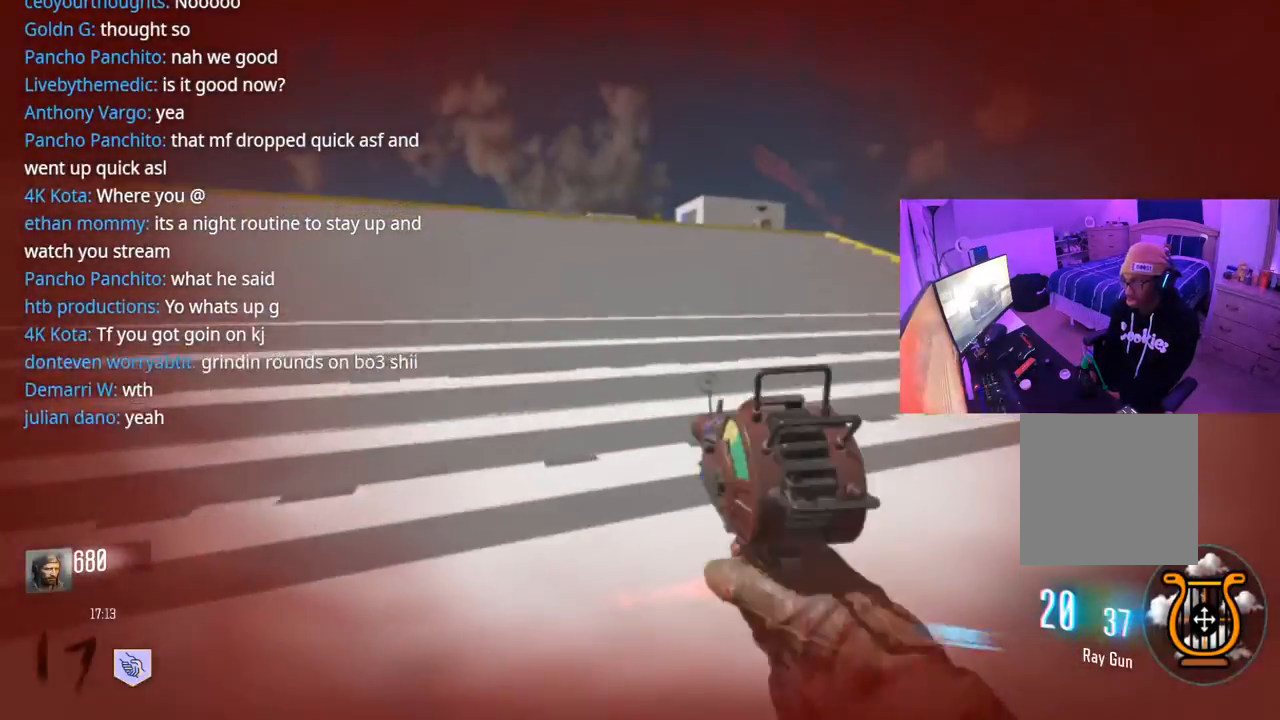
{"buttons": ["L3"], "left_stick": "up", "right_stick": "center", "events": [[50, "L3", "down"], [183, "L3", "up"], [350, "right_stick", "left"], [400, "L3", "down"], [467, "right_stick", "center"]]}
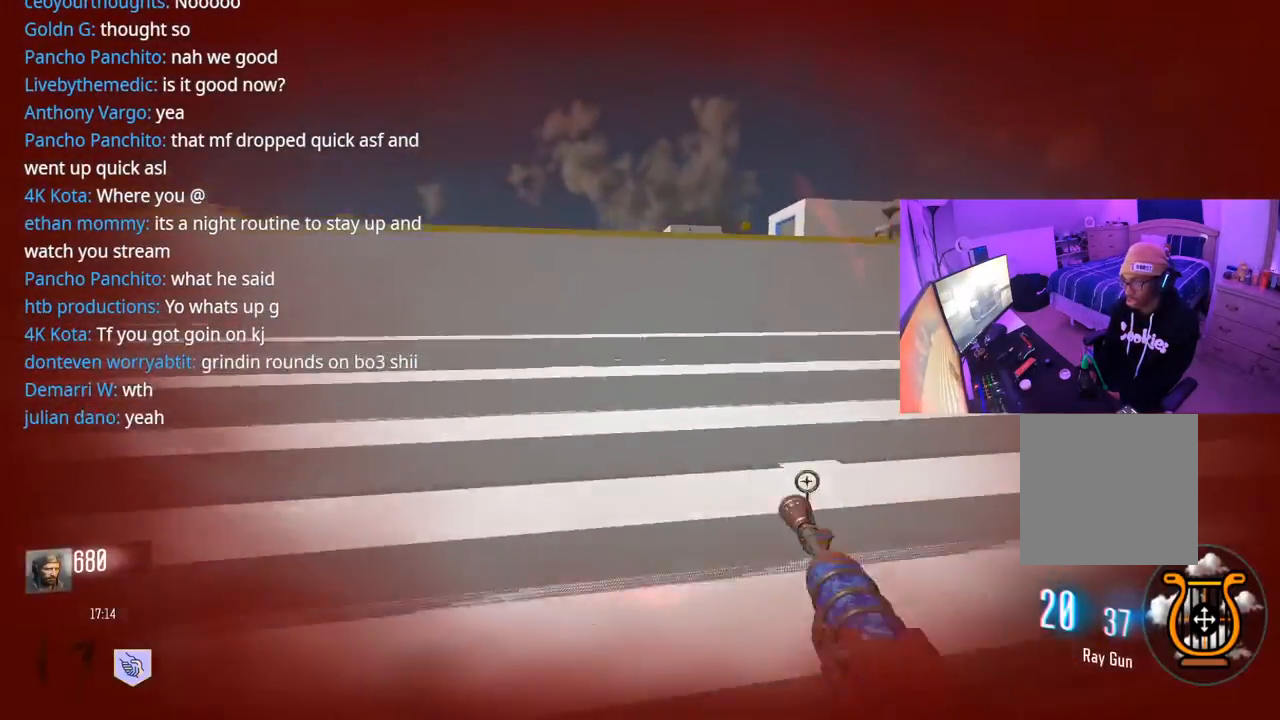
{"buttons": [], "left_stick": "up", "right_stick": "center", "events": [[17, "L3", "up"]]}
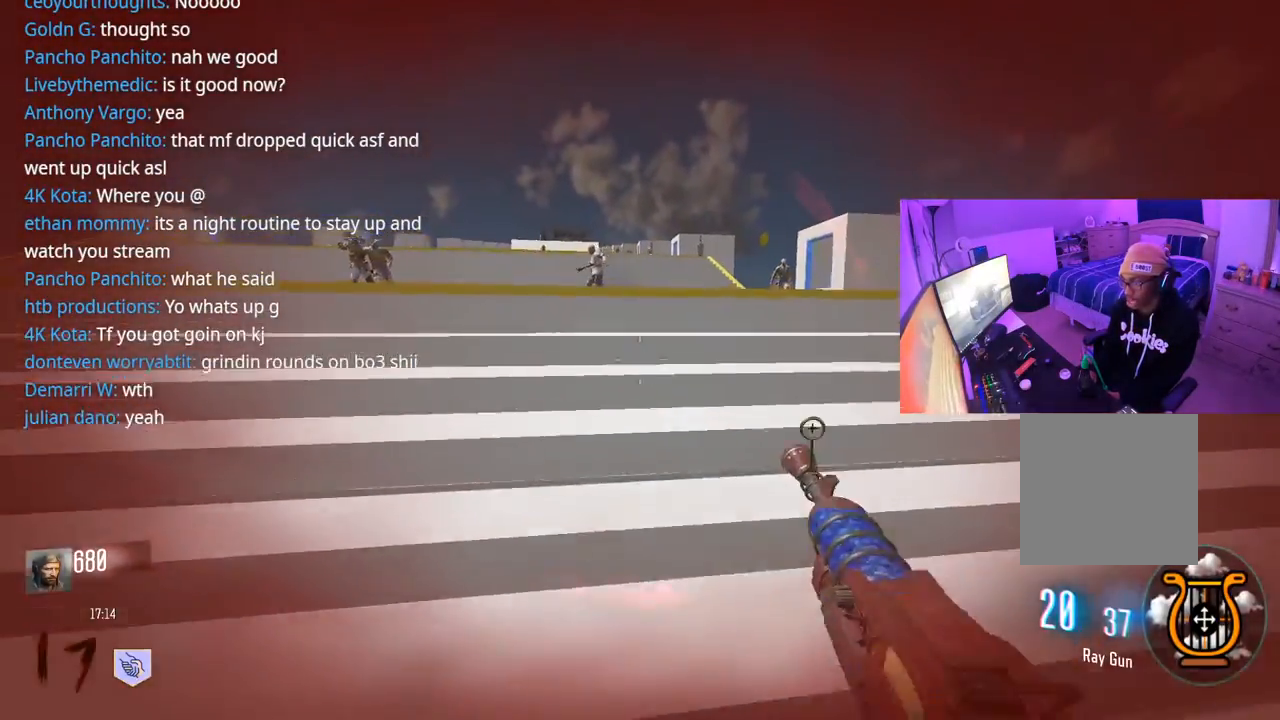
{"buttons": [], "left_stick": "up", "right_stick": "right", "events": [[400, "right_stick", "right"]]}
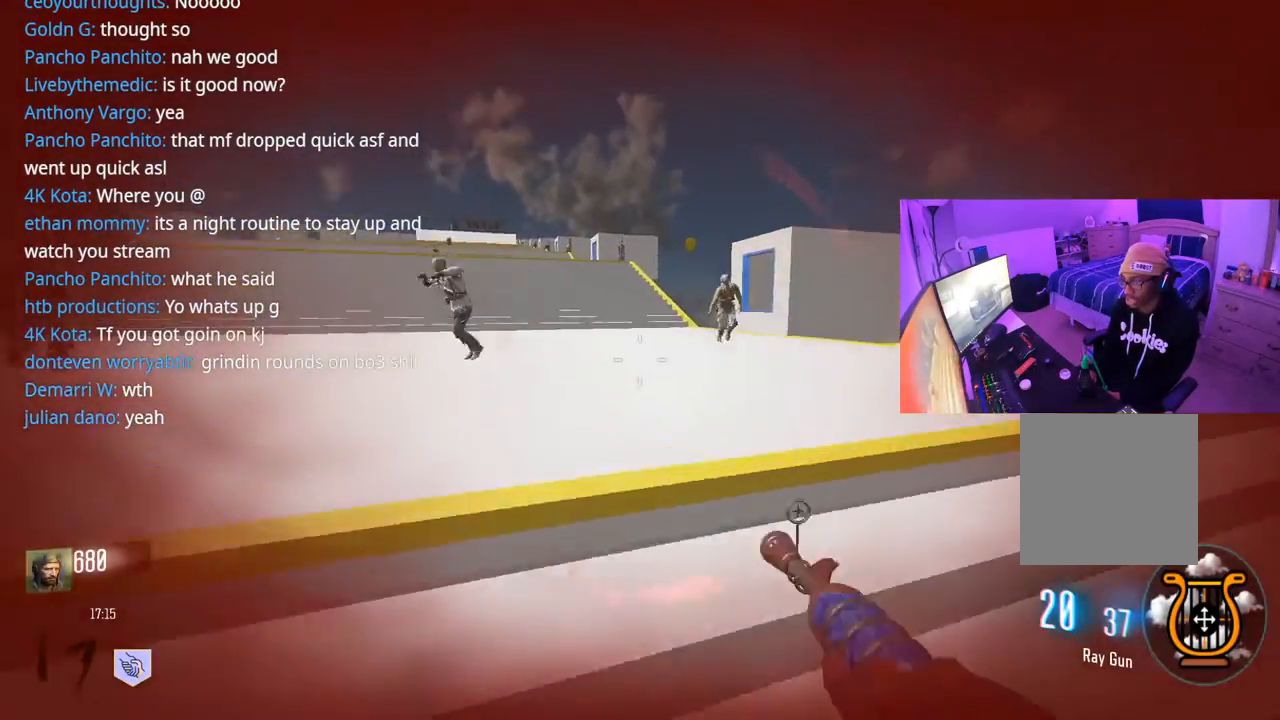
{"buttons": ["L3"], "left_stick": "up", "right_stick": "center", "events": [[17, "L3", "down"], [17, "right_stick", "center"], [117, "L3", "up"], [250, "L3", "down"], [317, "right_stick", "left"], [417, "right_stick", "center"]]}
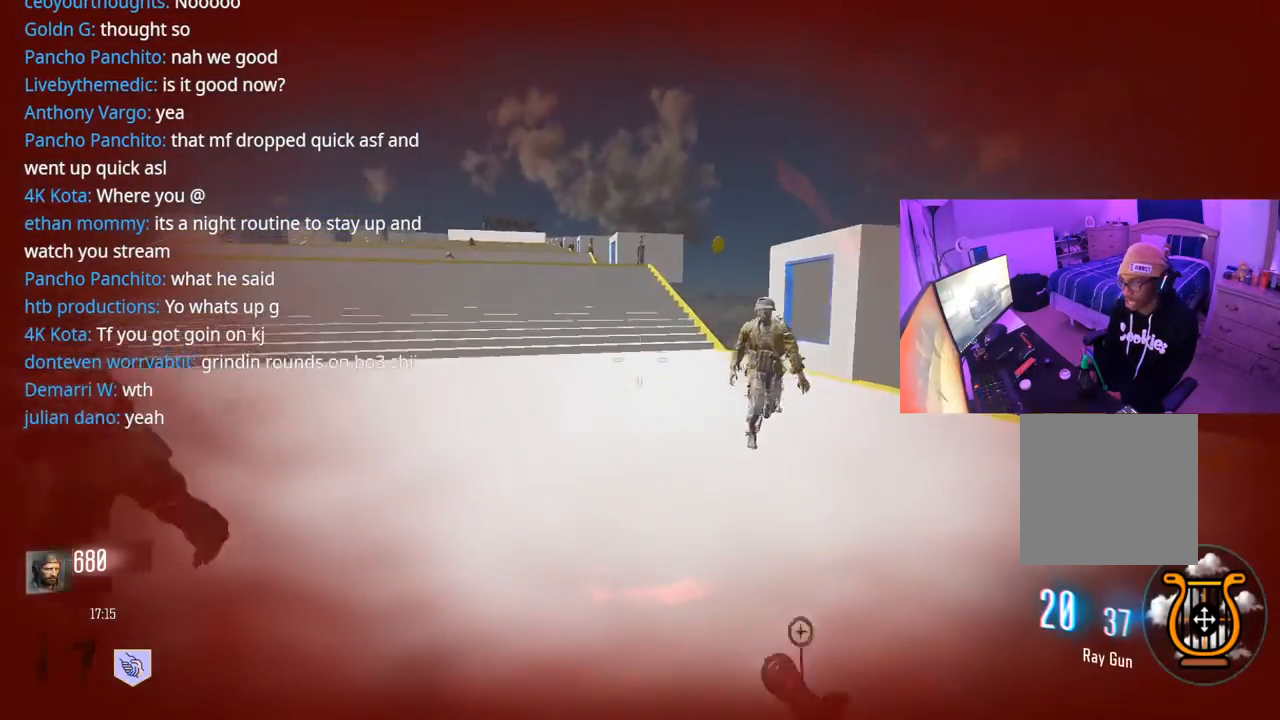
{"buttons": [], "left_stick": "up", "right_stick": "center", "events": [[17, "R3", "down"], [17, "right_stick", "left"], [250, "R3", "up"], [250, "right_stick", "down-right"], [300, "right_stick", "center"], [350, "L3", "up"]]}
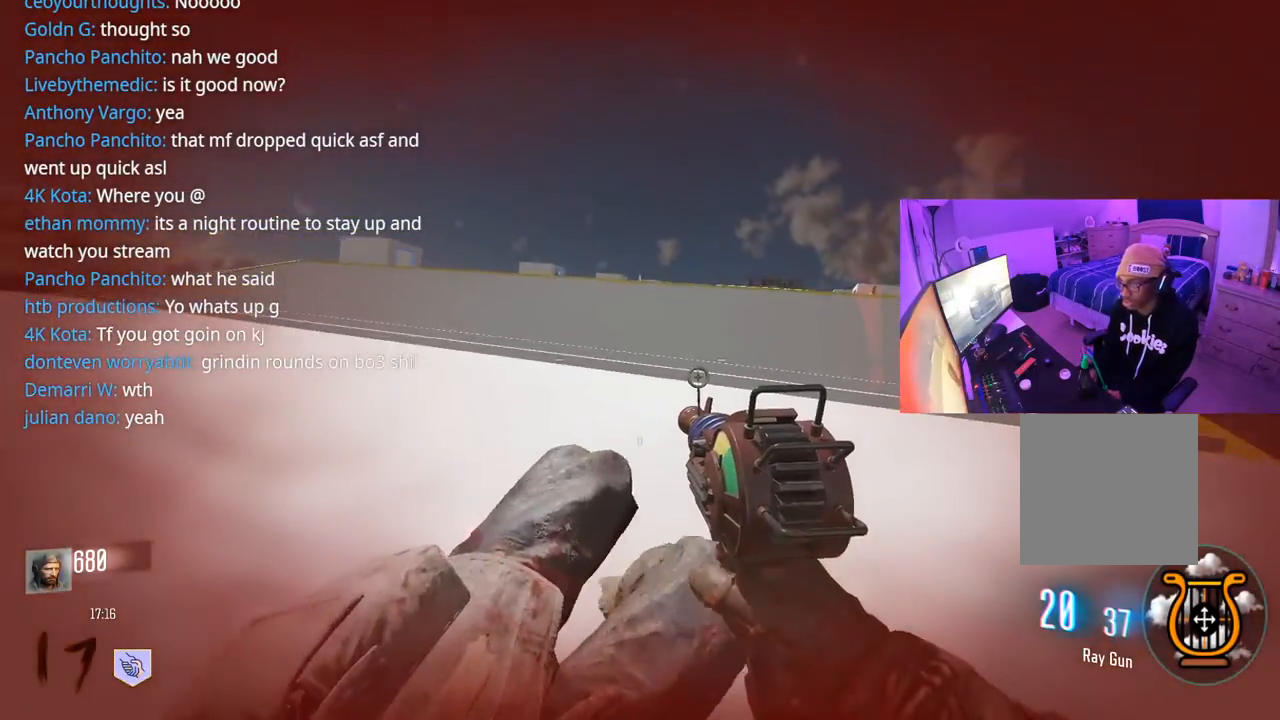
{"buttons": ["L3", "R3"], "left_stick": "up", "right_stick": "center", "events": [[17, "L3", "down"], [50, "A", "down"], [50, "right_stick", "right"], [133, "A", "up"], [133, "L3", "up"], [150, "right_stick", "center"], [233, "L3", "down"], [350, "R3", "down"]]}